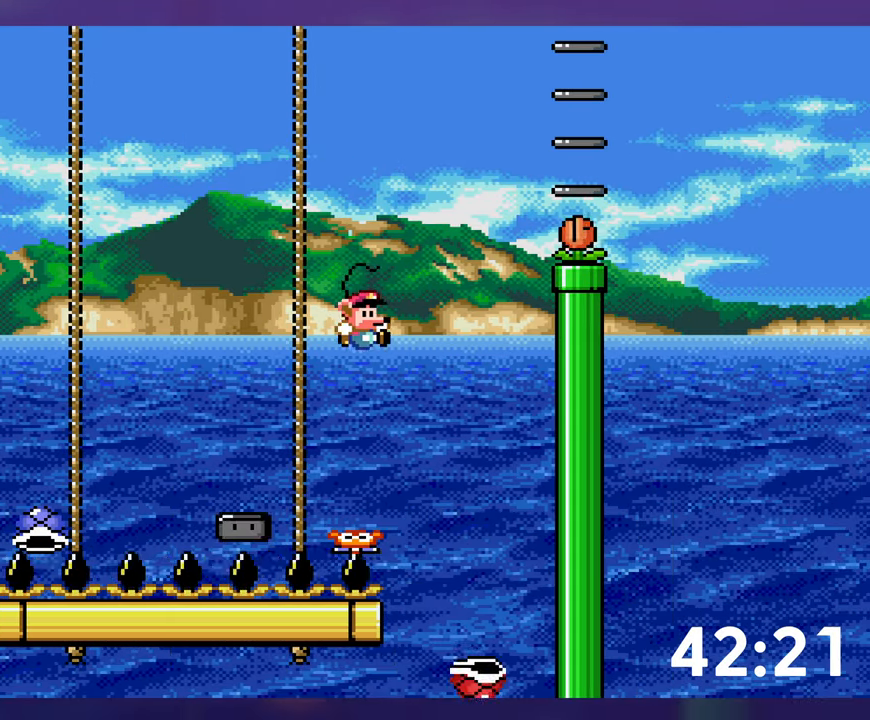
Gameplay with a controller (Nintendo layout); each line is a JSON object with the inputs held at the frame after it. "events" lists button and stick changes between this image and that frame as [ms after this image, input, new state], when the widget could be followed in between. Not read: B DPAD_DOWN DPAD_RIGHT DPAD_UP L3 R3 Y.
{"buttons": [], "events": [[150, "DPAD_LEFT", "down"], [267, "DPAD_LEFT", "up"]]}
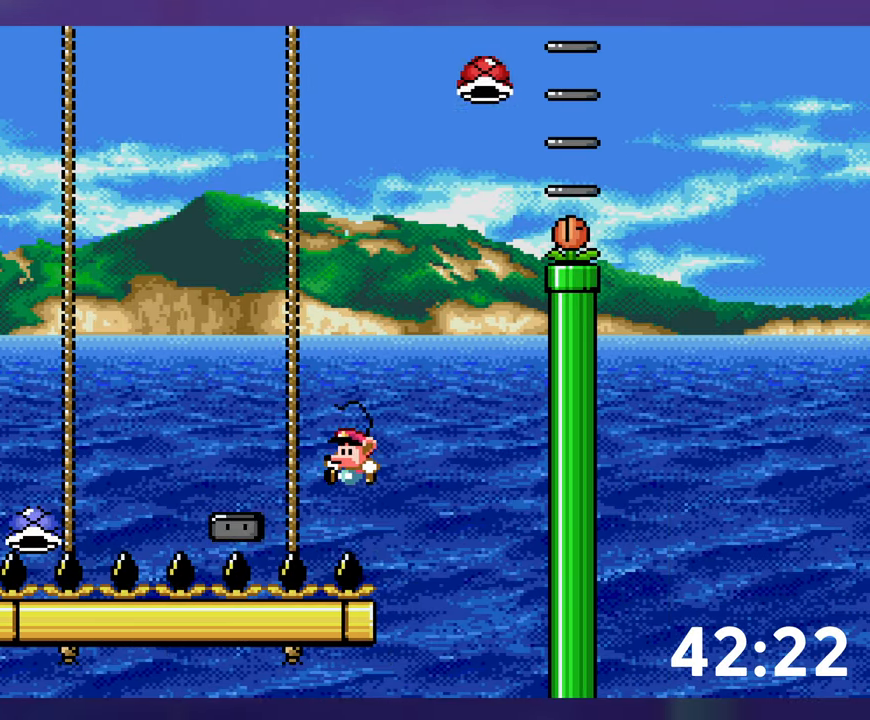
{"buttons": [], "events": []}
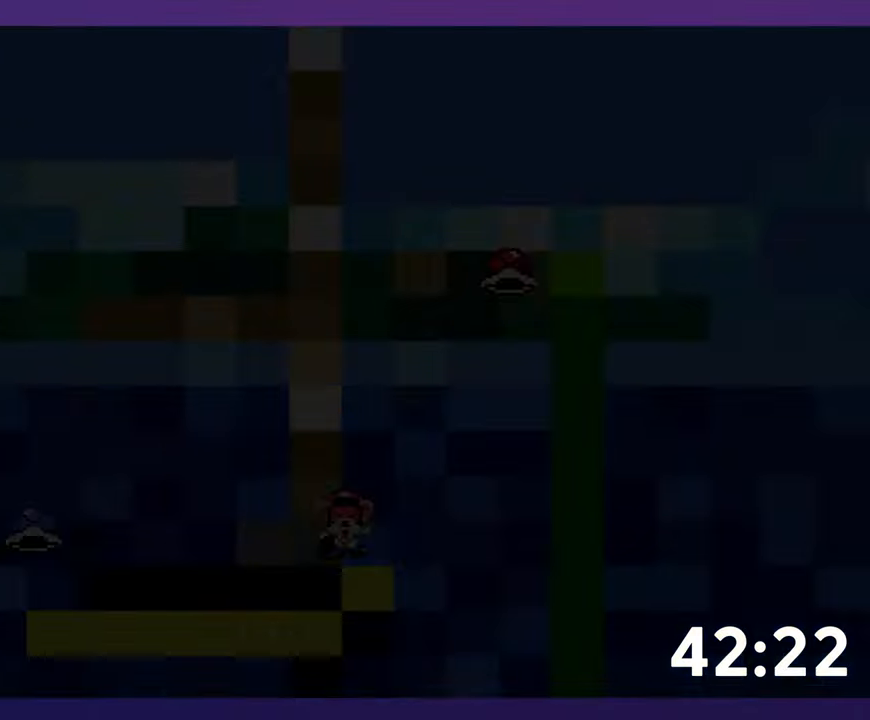
{"buttons": [], "events": []}
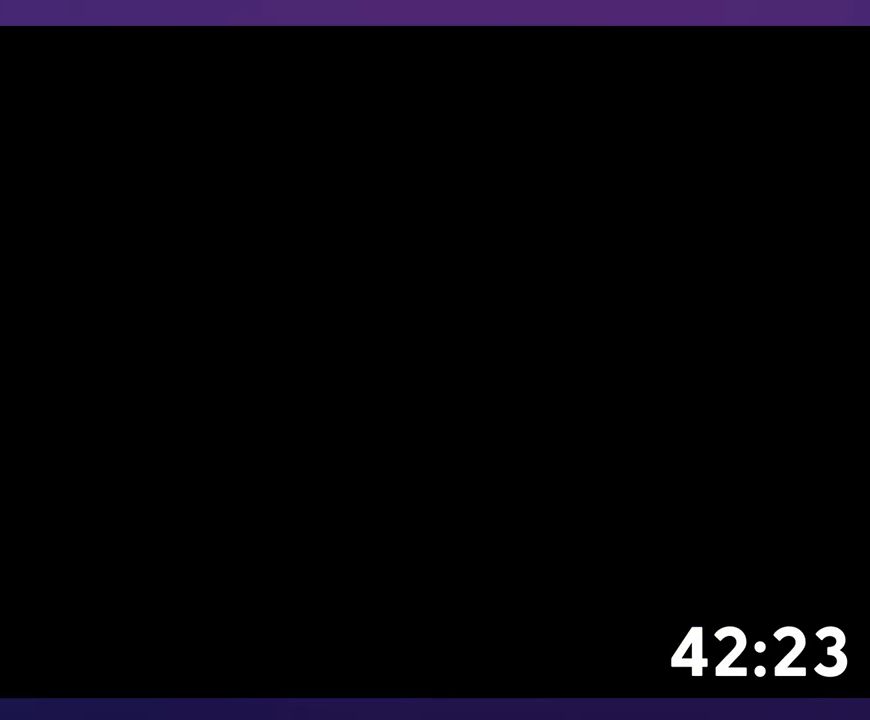
{"buttons": [], "events": []}
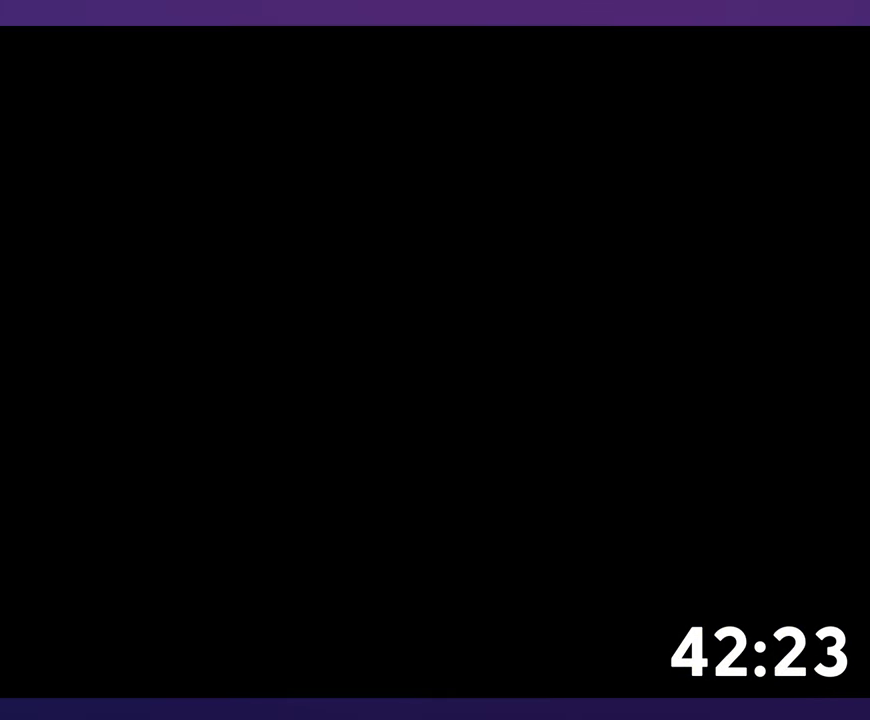
{"buttons": [], "events": []}
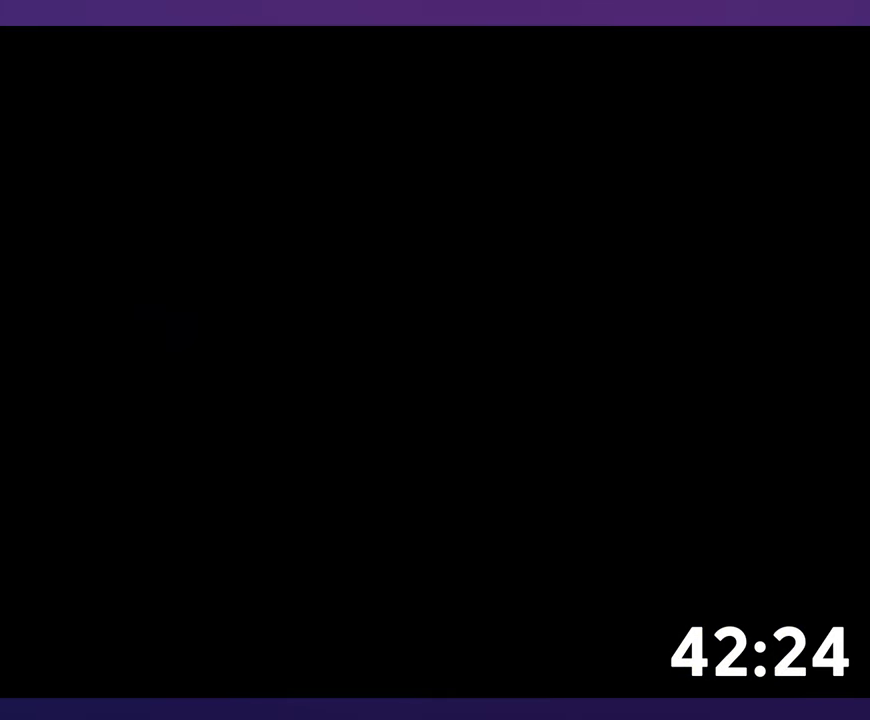
{"buttons": [], "events": []}
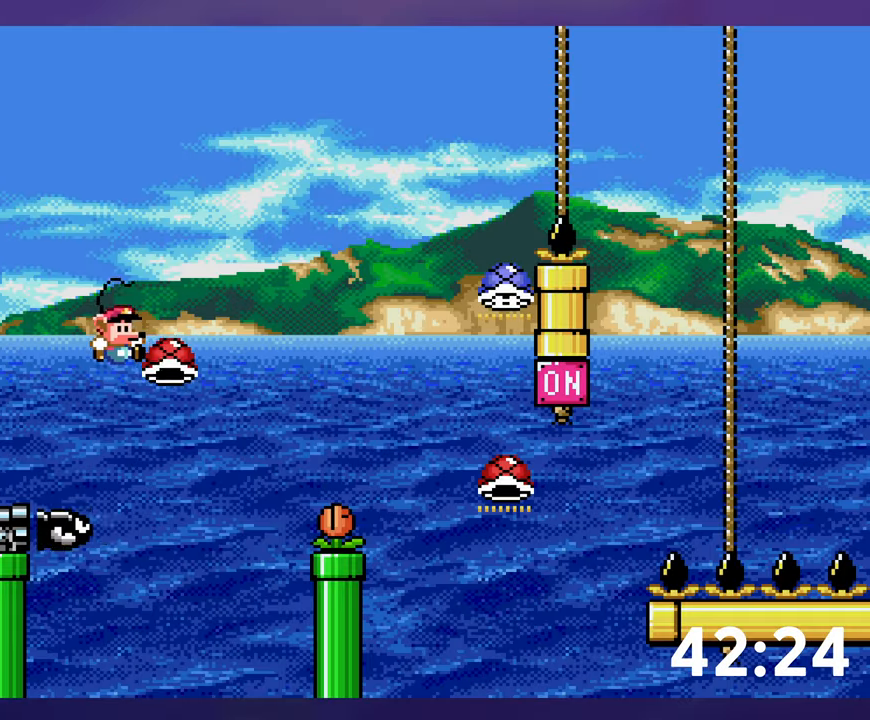
{"buttons": [], "events": []}
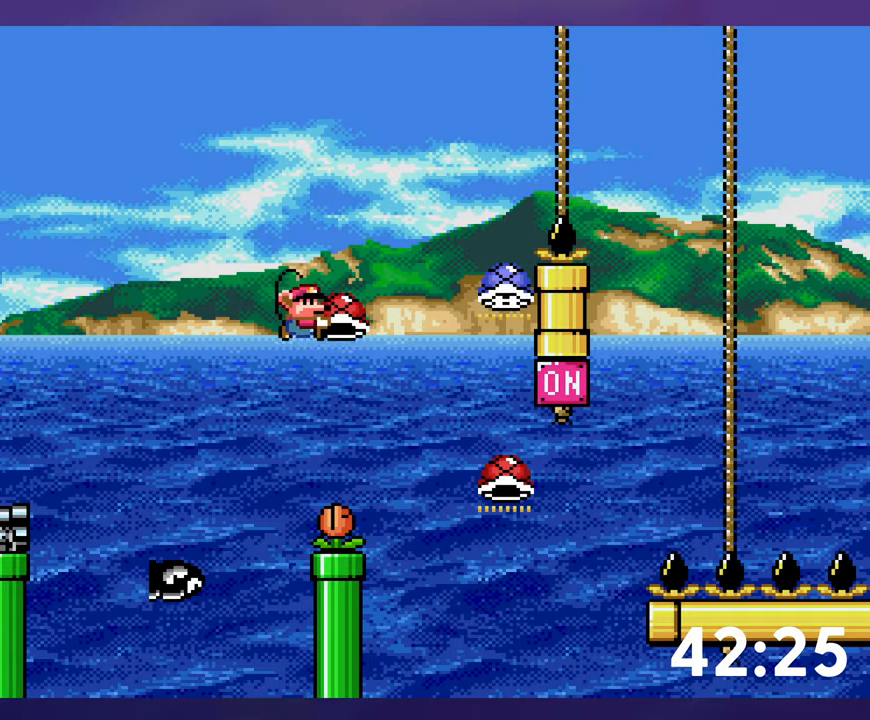
{"buttons": [], "events": []}
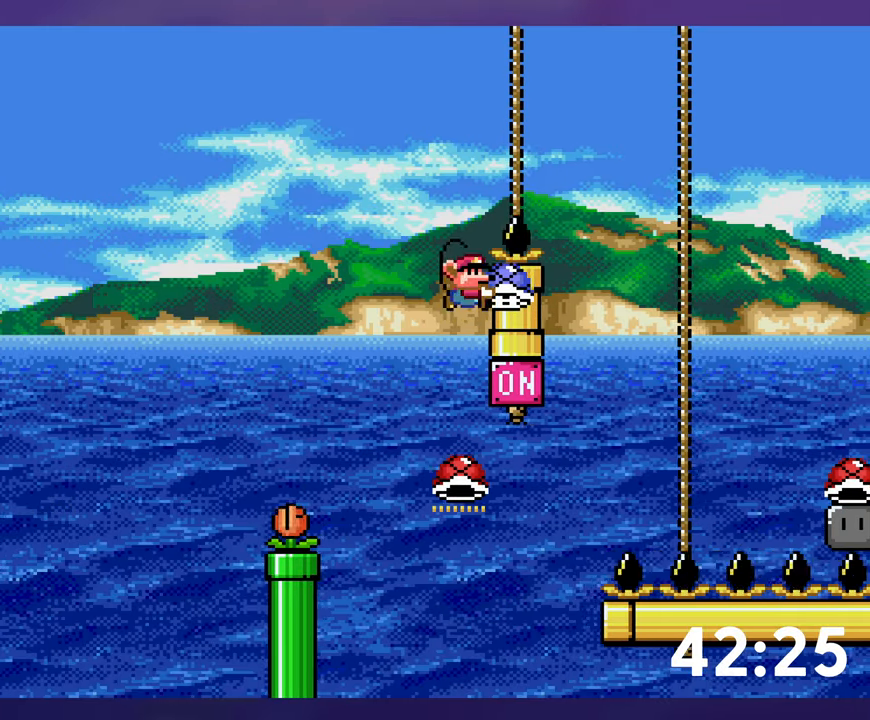
{"buttons": [], "events": []}
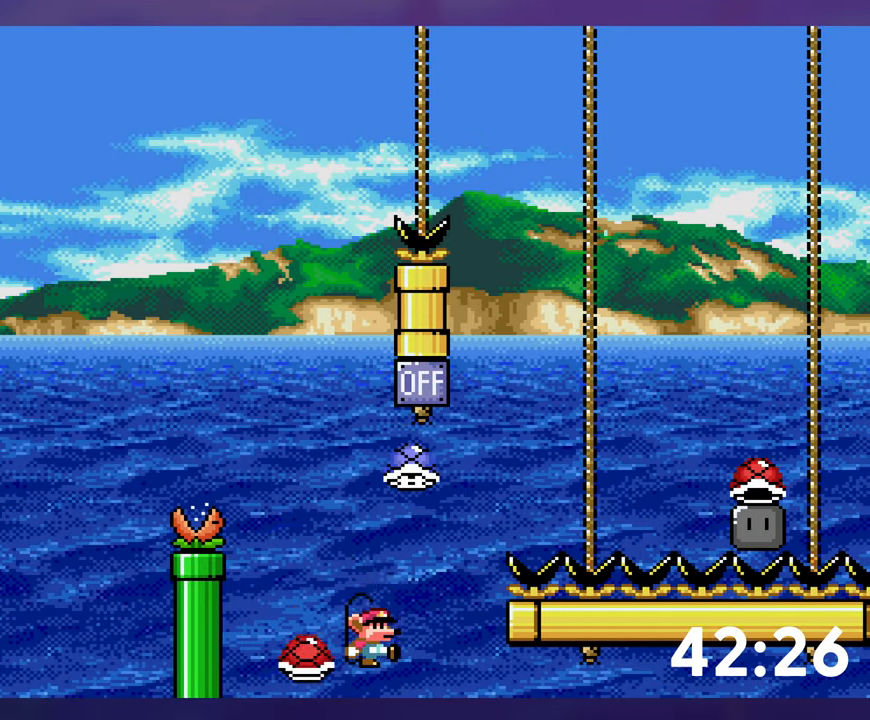
{"buttons": [], "events": []}
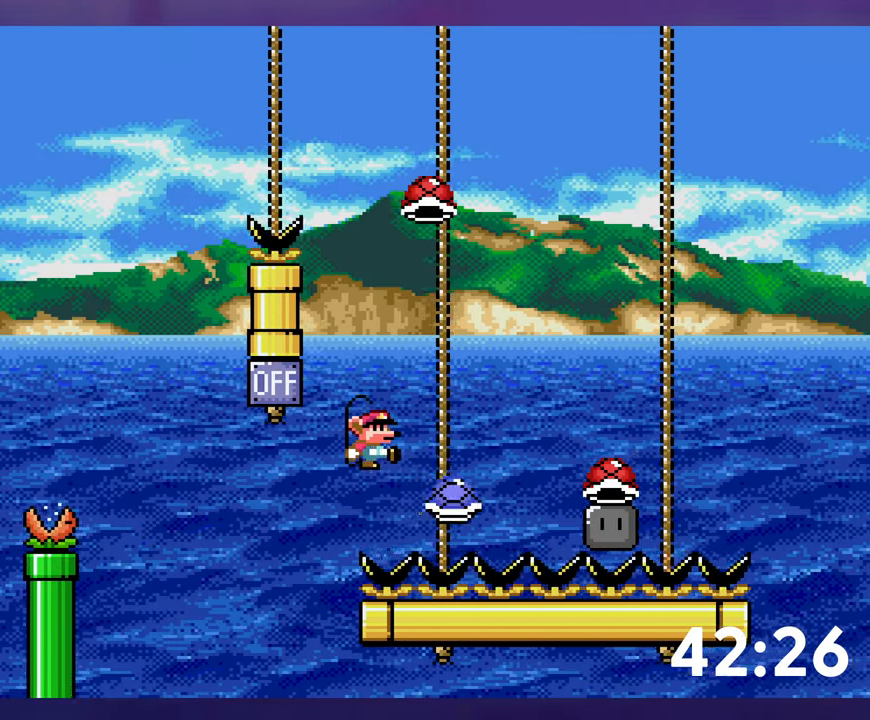
{"buttons": [], "events": [[150, "DPAD_LEFT", "down"], [266, "DPAD_LEFT", "up"]]}
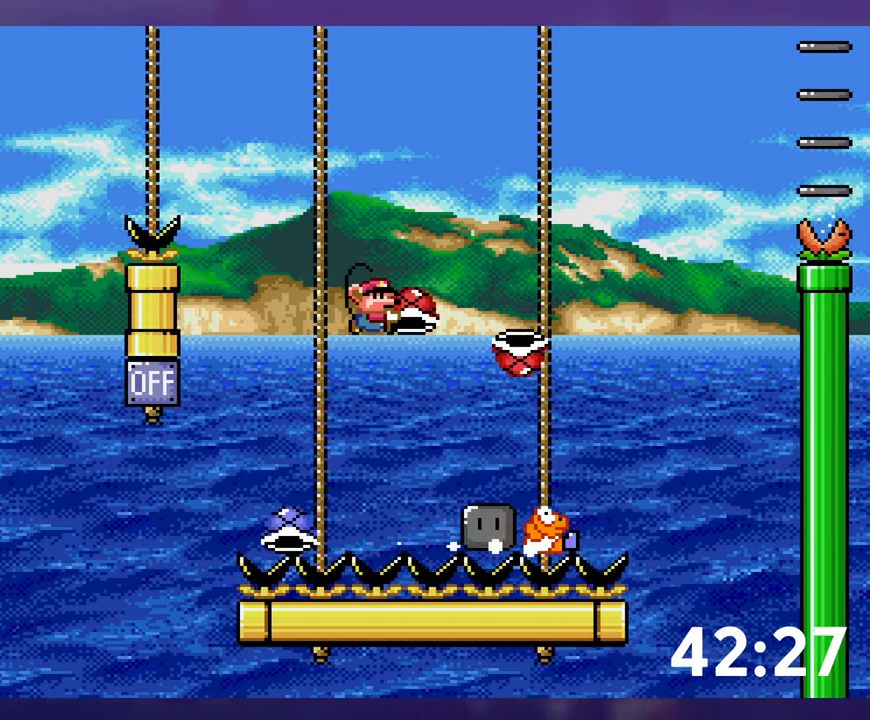
{"buttons": [], "events": []}
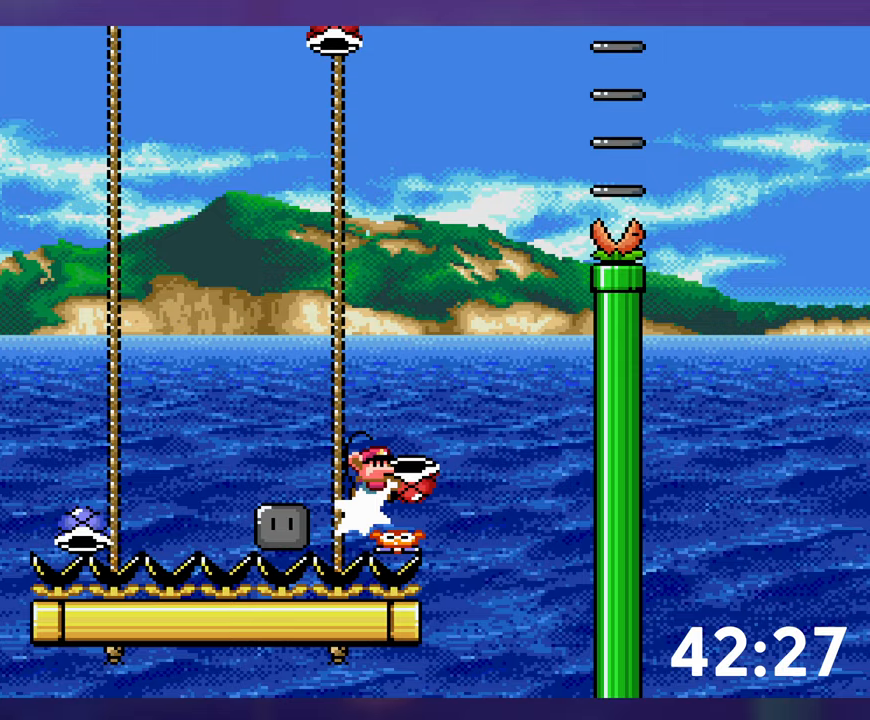
{"buttons": [], "events": [[33, "DPAD_LEFT", "down"], [233, "DPAD_LEFT", "up"]]}
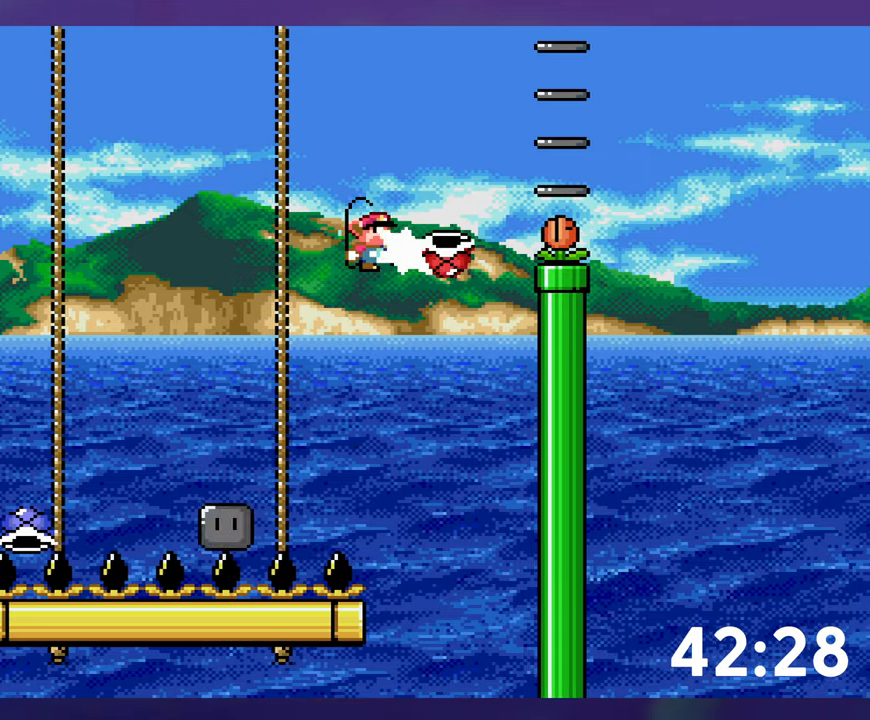
{"buttons": ["DPAD_LEFT"], "events": [[450, "DPAD_LEFT", "down"]]}
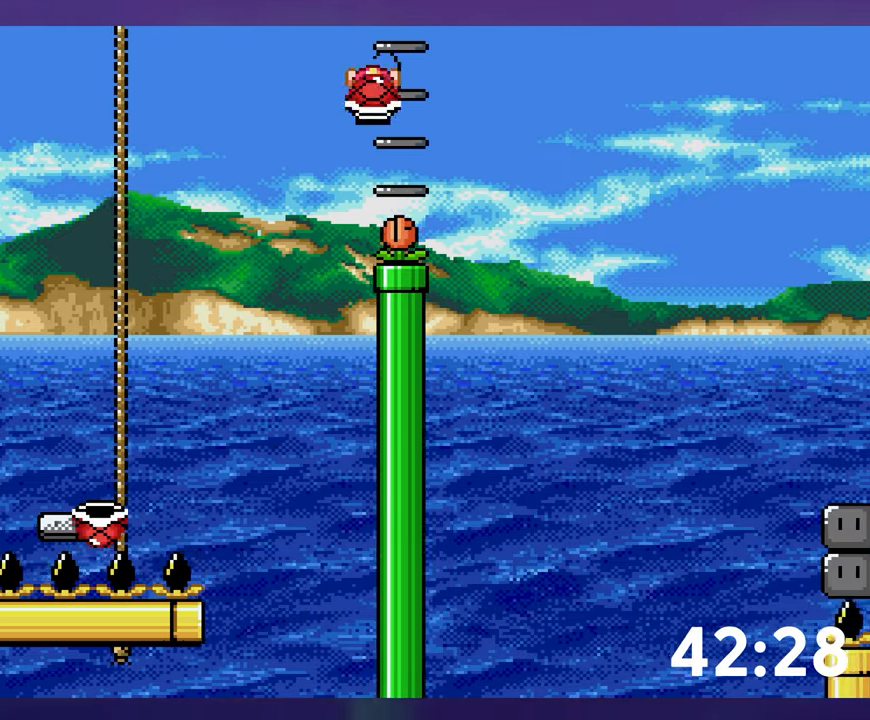
{"buttons": [], "events": [[67, "DPAD_LEFT", "up"]]}
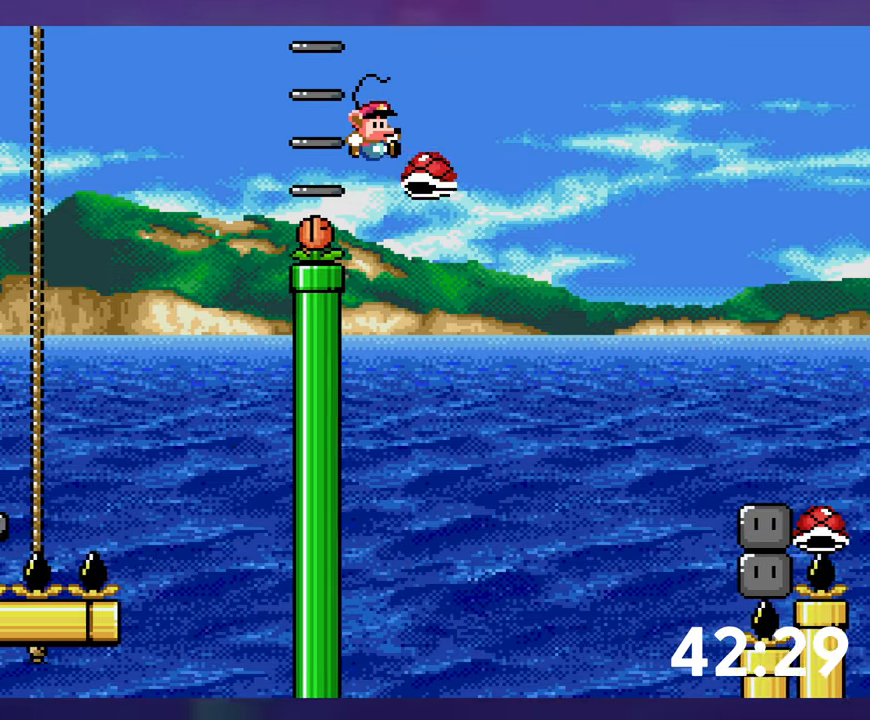
{"buttons": [], "events": []}
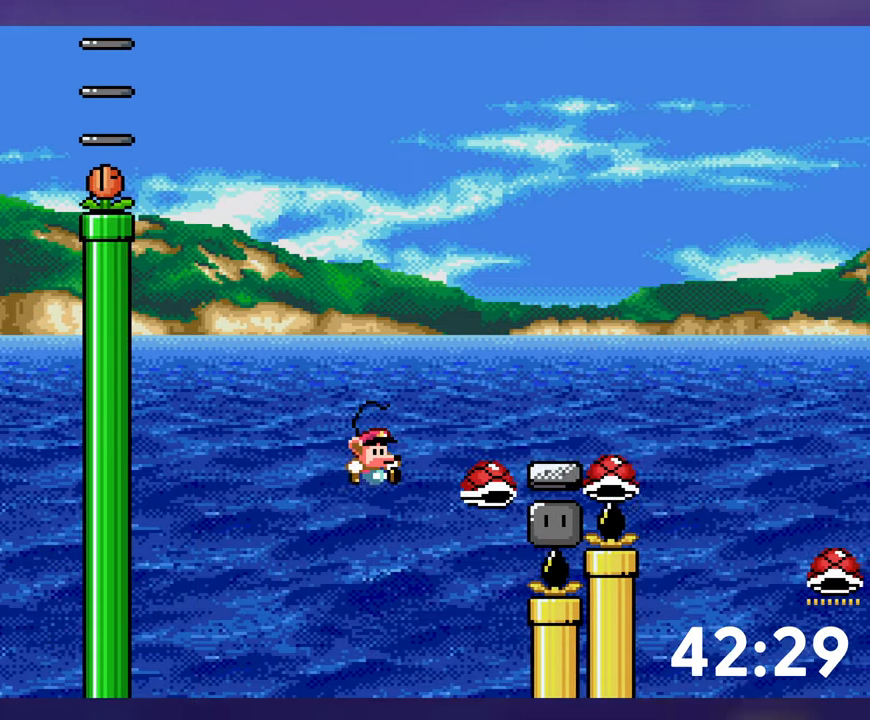
{"buttons": [], "events": [[483, "DPAD_LEFT", "down"], [500, "DPAD_LEFT", "up"]]}
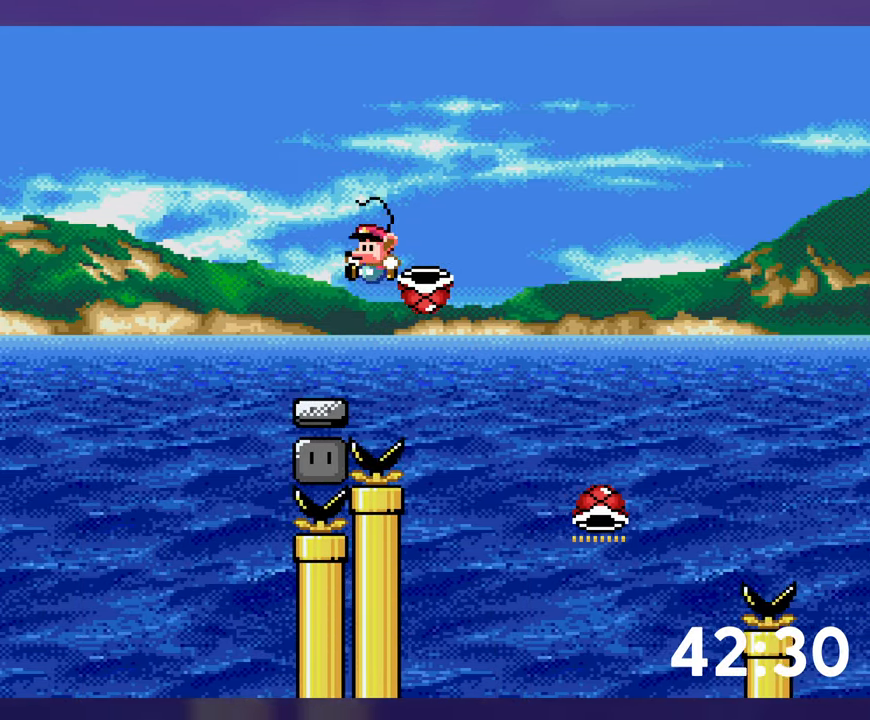
{"buttons": ["DPAD_LEFT"], "events": [[467, "DPAD_LEFT", "down"]]}
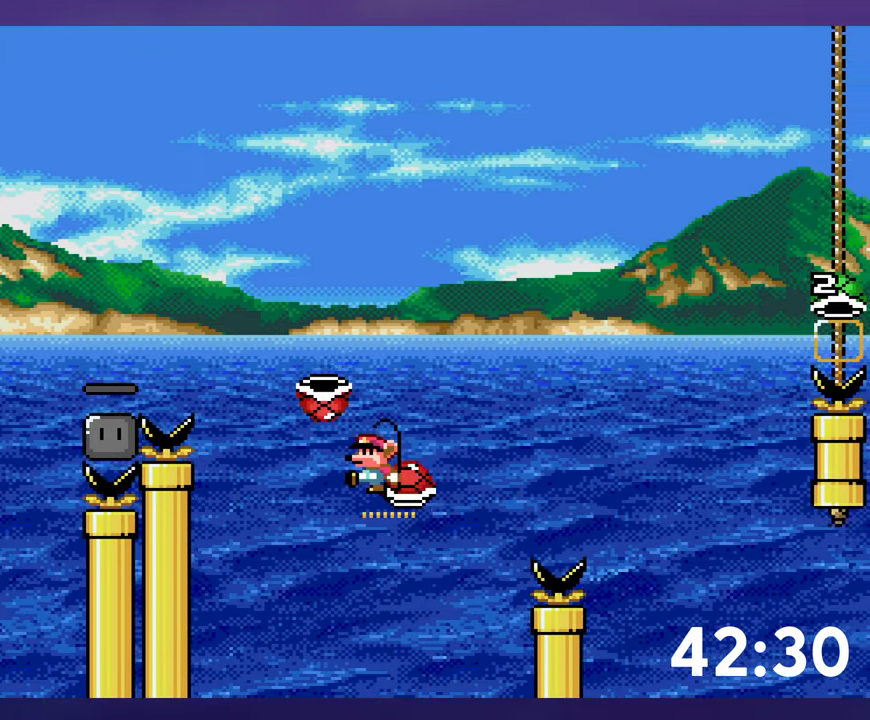
{"buttons": [], "events": [[117, "DPAD_LEFT", "up"]]}
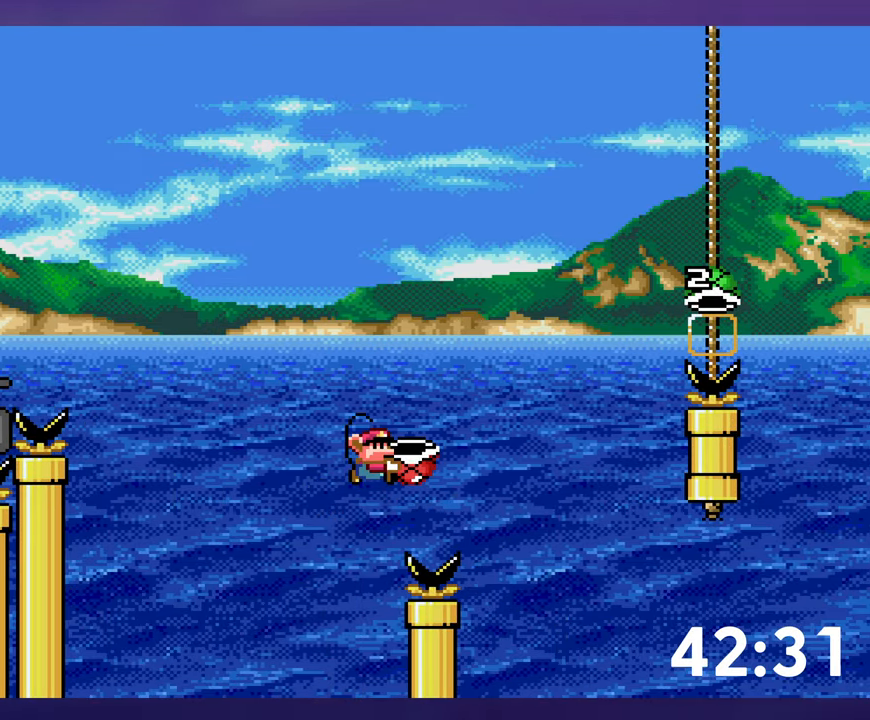
{"buttons": [], "events": [[433, "DPAD_LEFT", "down"], [450, "DPAD_LEFT", "up"]]}
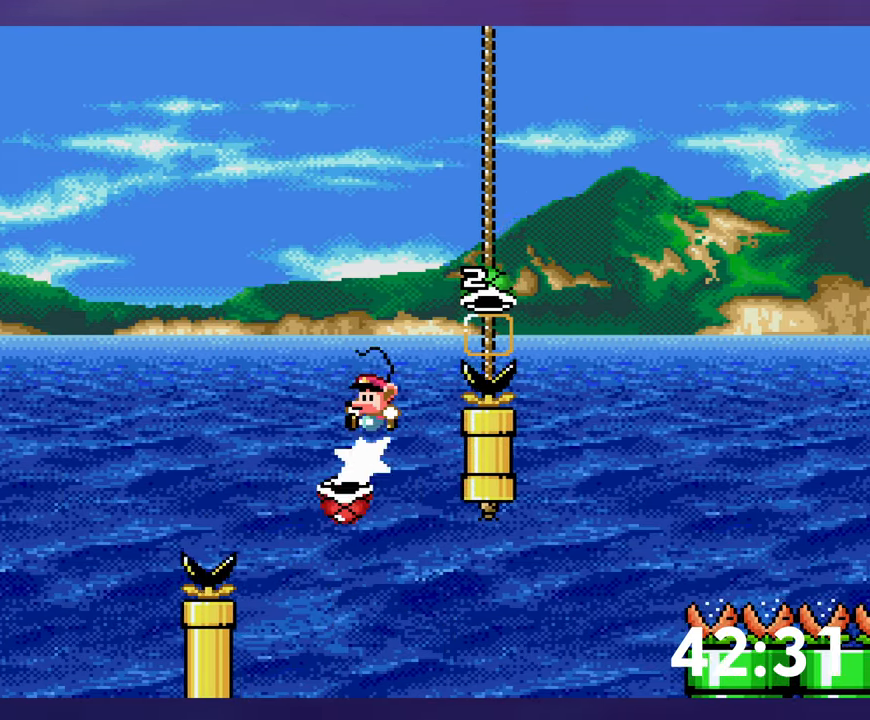
{"buttons": [], "events": []}
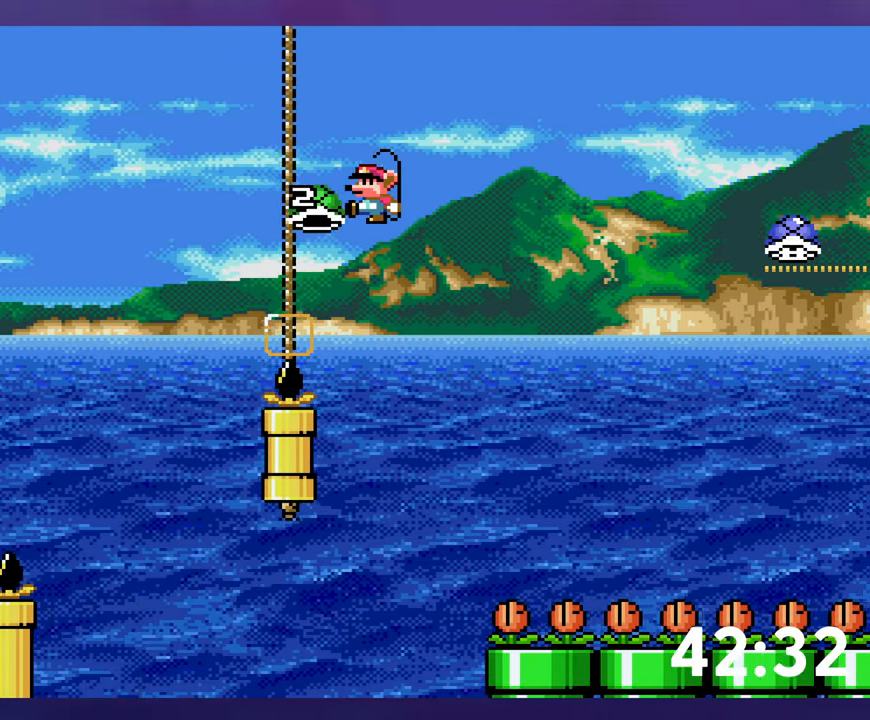
{"buttons": [], "events": [[17, "DPAD_LEFT", "down"], [183, "DPAD_LEFT", "up"]]}
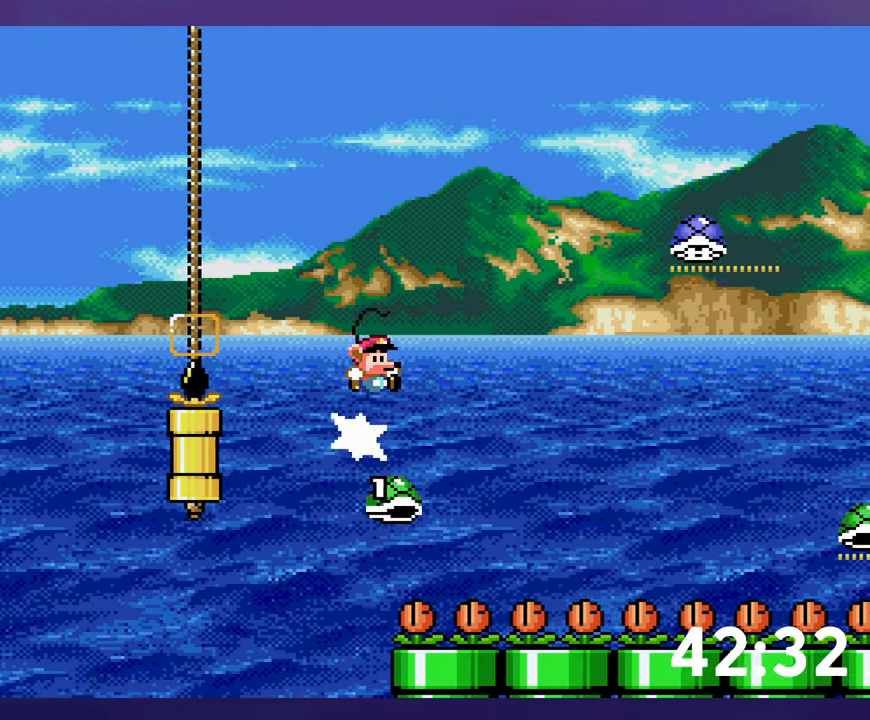
{"buttons": [], "events": []}
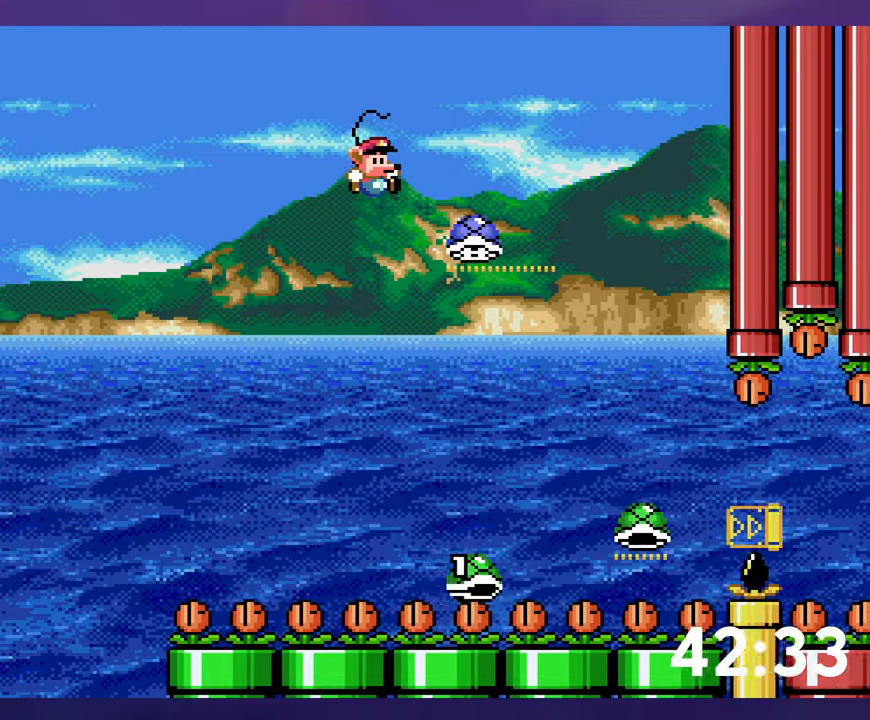
{"buttons": [], "events": []}
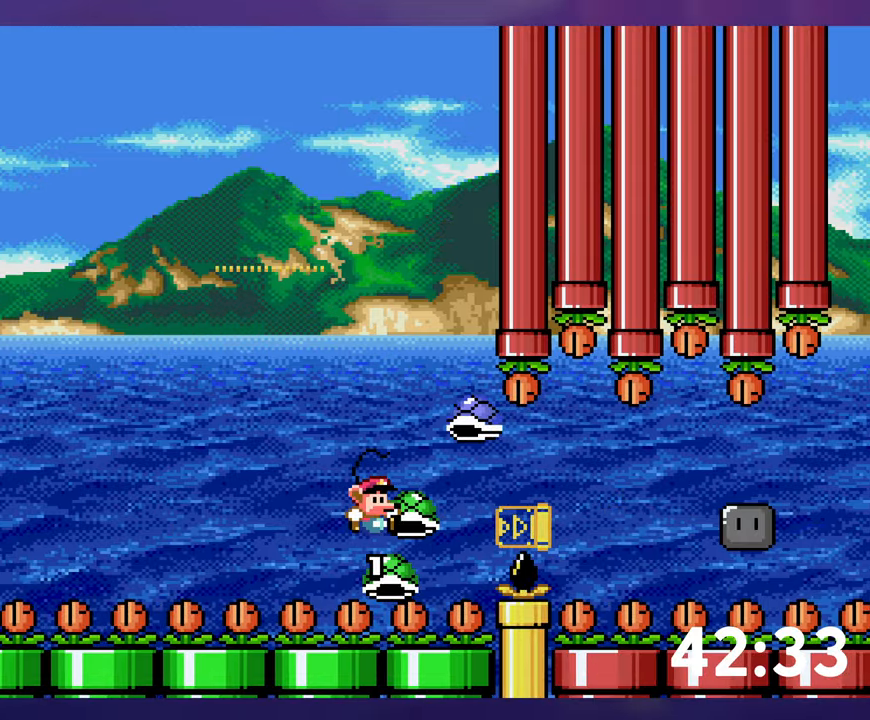
{"buttons": [], "events": []}
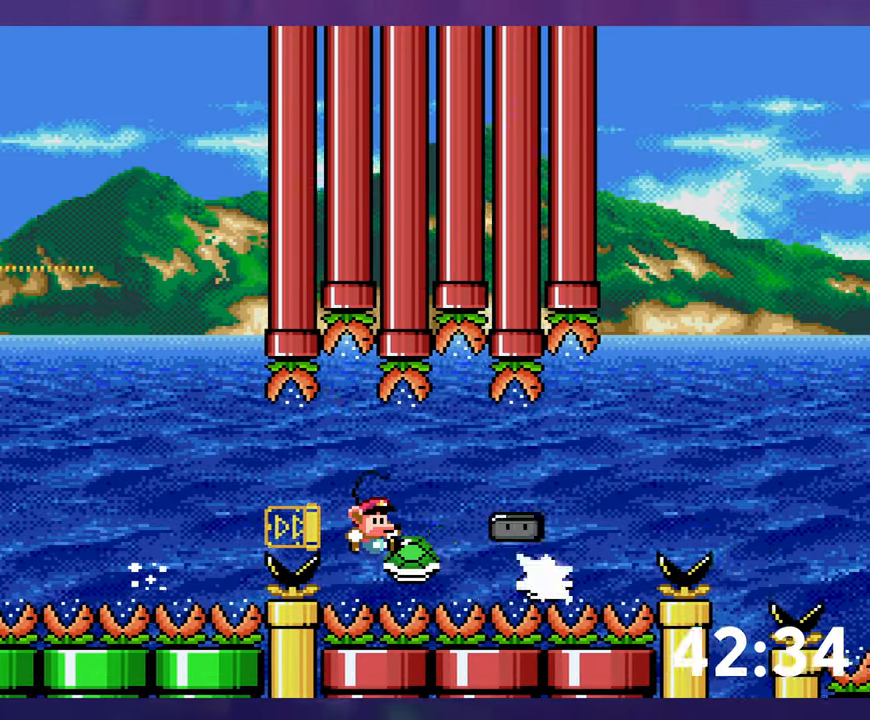
{"buttons": [], "events": []}
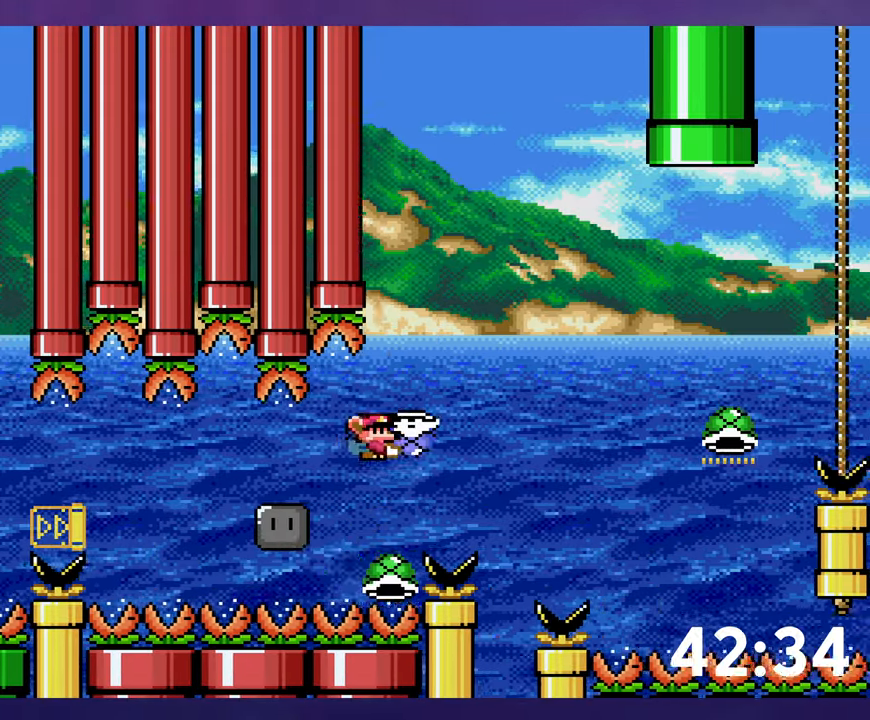
{"buttons": [], "events": []}
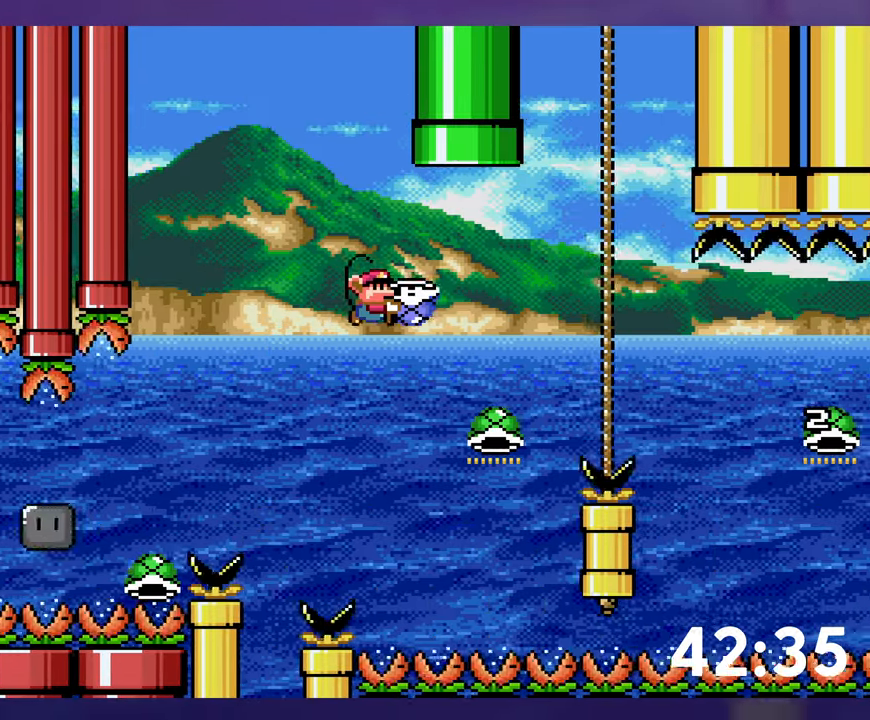
{"buttons": [], "events": [[117, "DPAD_LEFT", "down"], [334, "DPAD_LEFT", "up"]]}
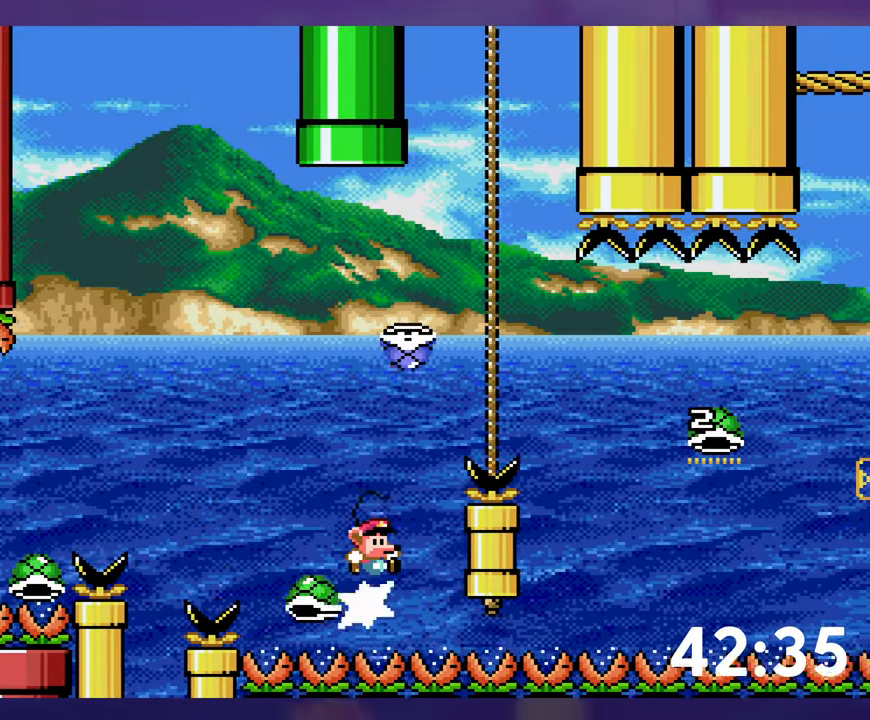
{"buttons": [], "events": []}
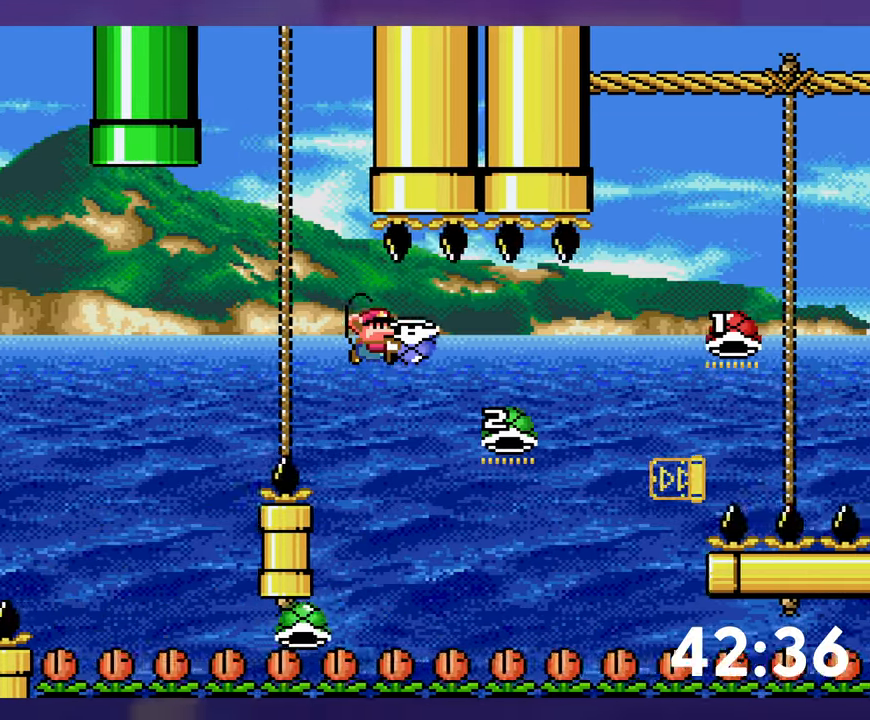
{"buttons": [], "events": []}
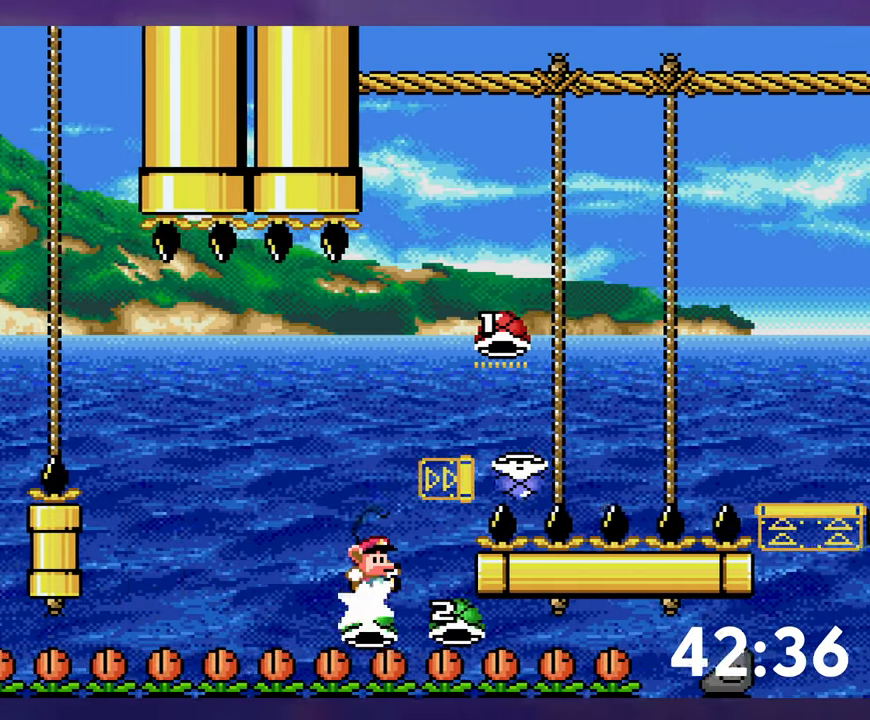
{"buttons": [], "events": []}